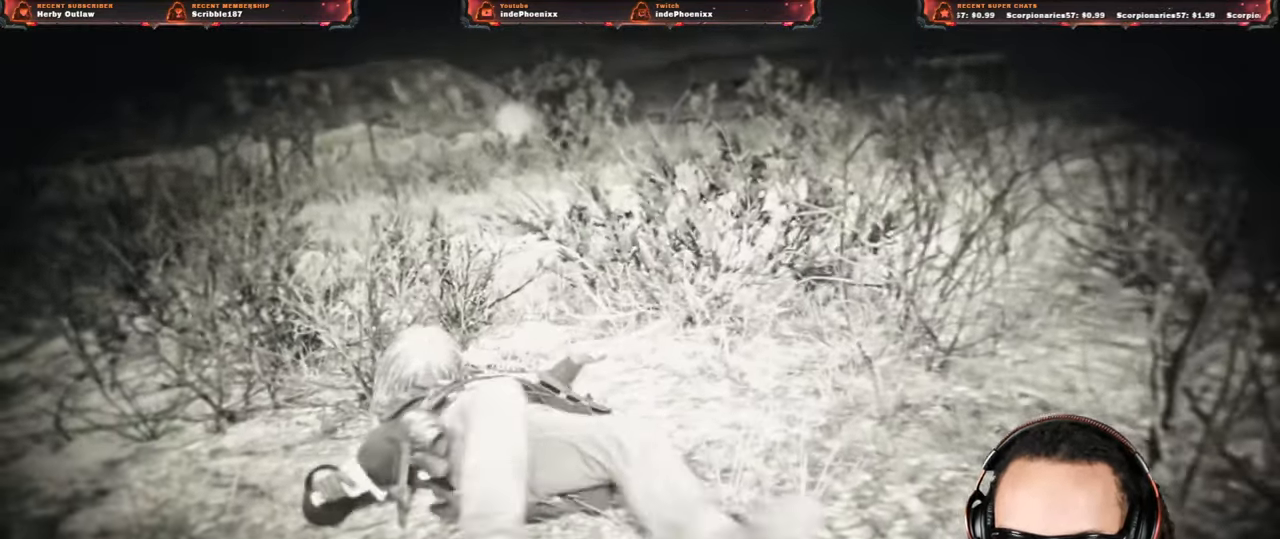
Gameplay with a controller (PlayStation layout); each line is a JSON object with the inputs held at the frame after it. "events" lists button and stick changes between this image and that frame as [ms after this image, input, new state], when the widget could be followed in between.
{"buttons": ["CROSS"], "left_stick": "up", "right_stick": "center", "events": []}
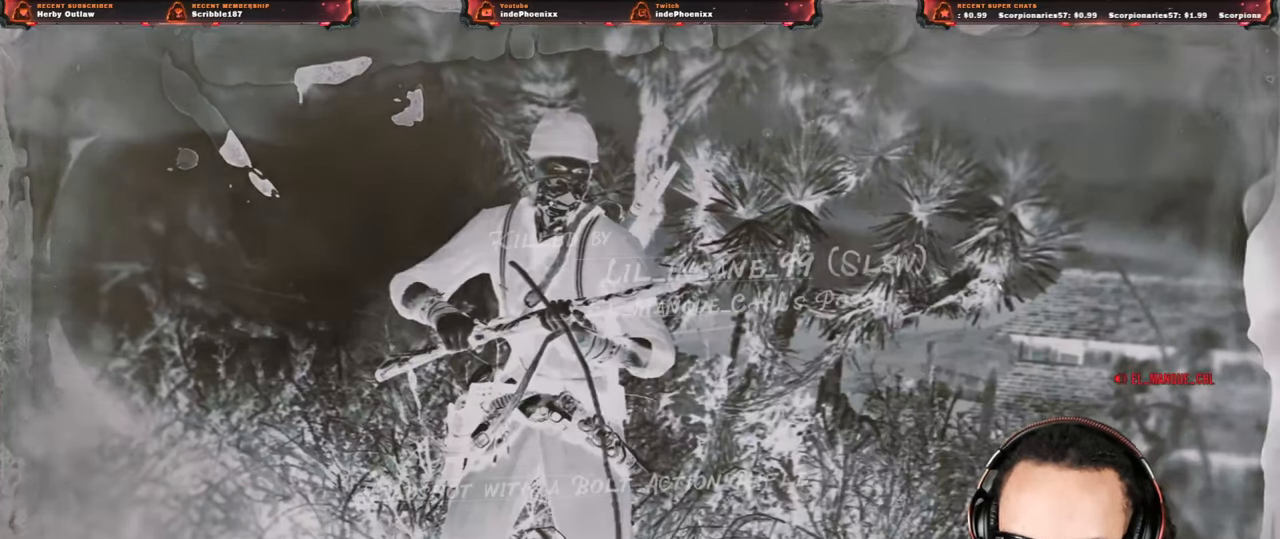
{"buttons": ["CROSS"], "left_stick": "up", "right_stick": "center", "events": []}
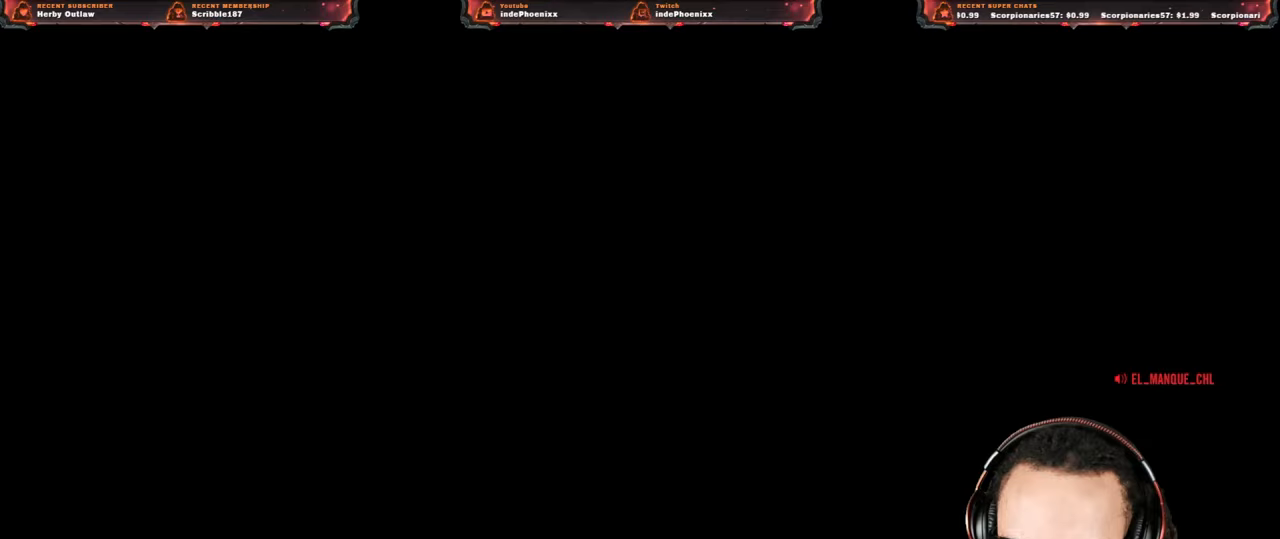
{"buttons": [], "left_stick": "up", "right_stick": "center", "events": [[200, "CROSS", "up"]]}
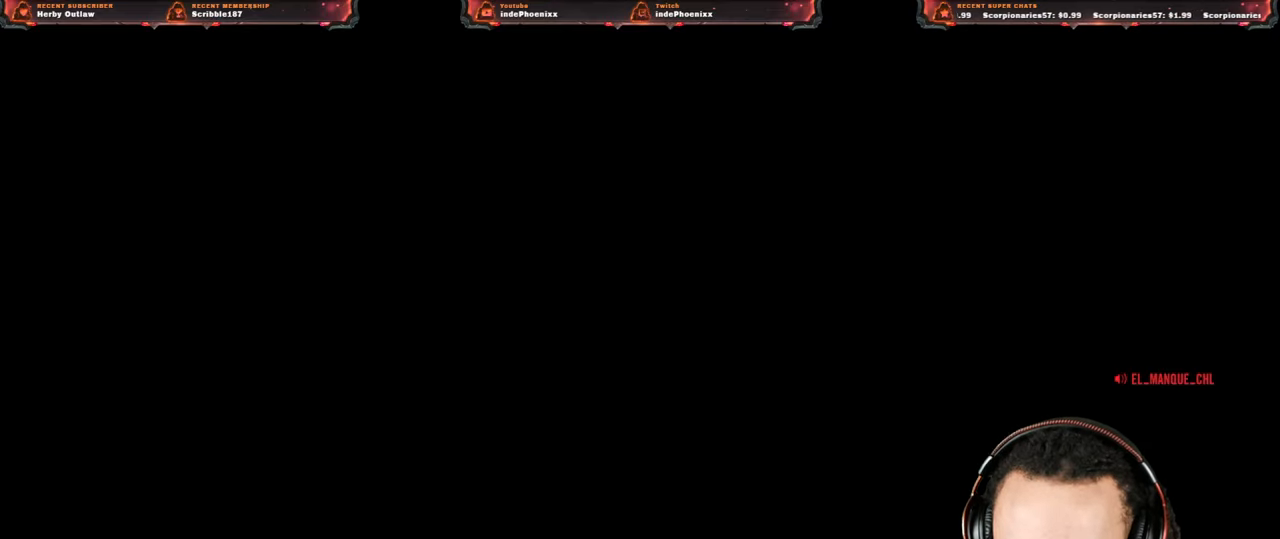
{"buttons": ["L1"], "left_stick": "up", "right_stick": "up-left", "events": [[317, "L3", "down"], [317, "right_stick", "up-left"], [417, "L3", "up"], [433, "R1", "down"], [467, "L1", "down"], [483, "R1", "up"]]}
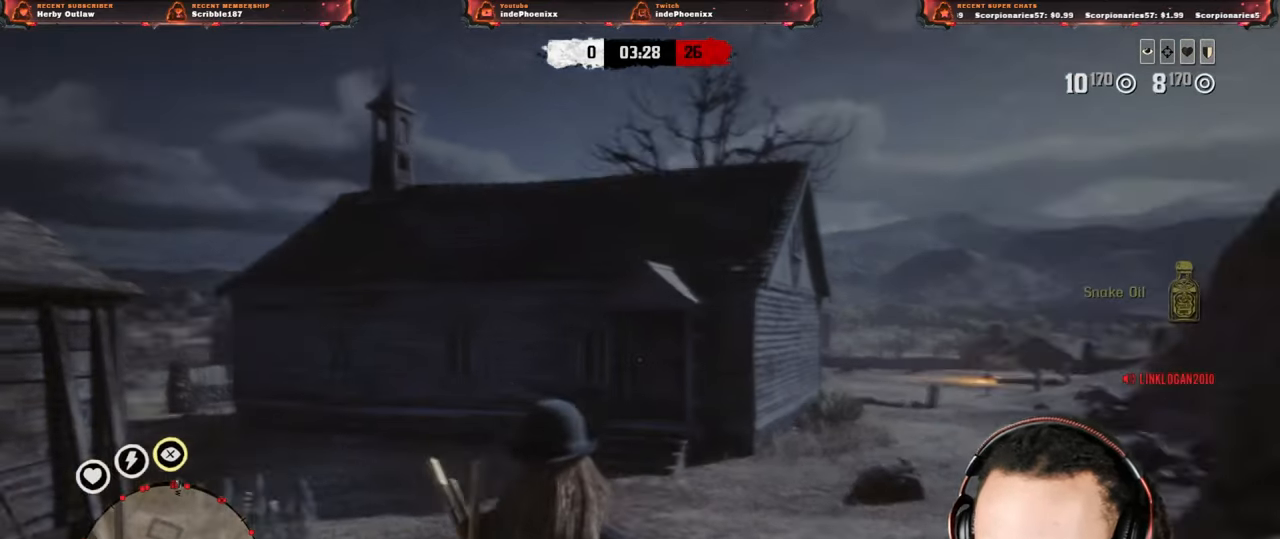
{"buttons": [], "left_stick": "up", "right_stick": "down-right", "events": [[17, "L1", "up"], [117, "L3", "down"], [150, "right_stick", "center"], [217, "L3", "up"], [350, "right_stick", "down-right"]]}
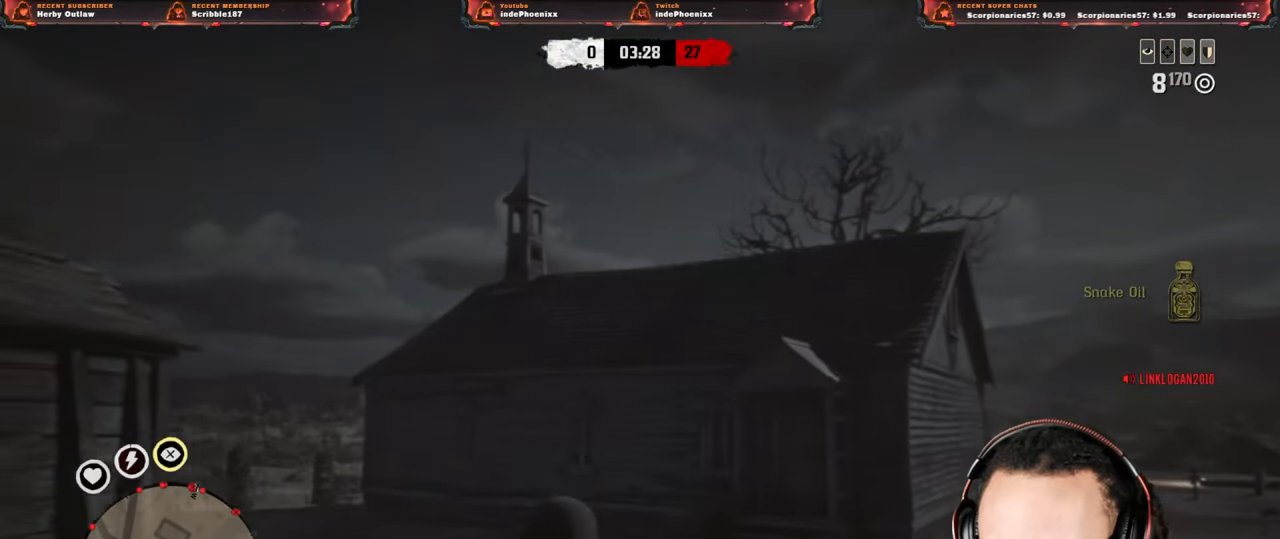
{"buttons": [], "left_stick": "up", "right_stick": "center", "events": [[83, "right_stick", "center"]]}
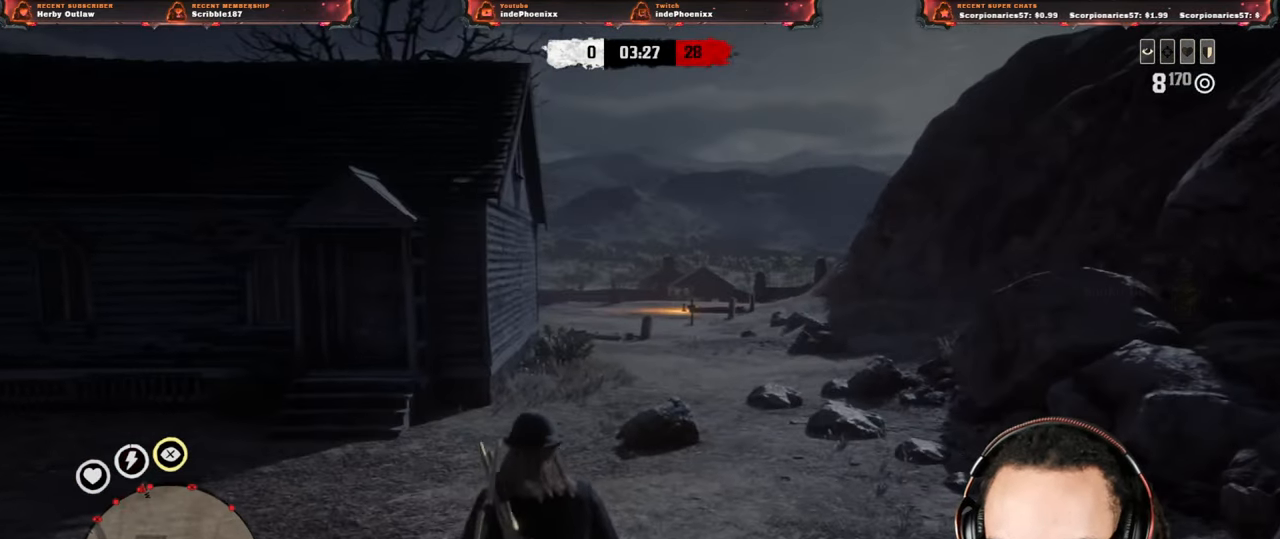
{"buttons": [], "left_stick": "up", "right_stick": "center", "events": []}
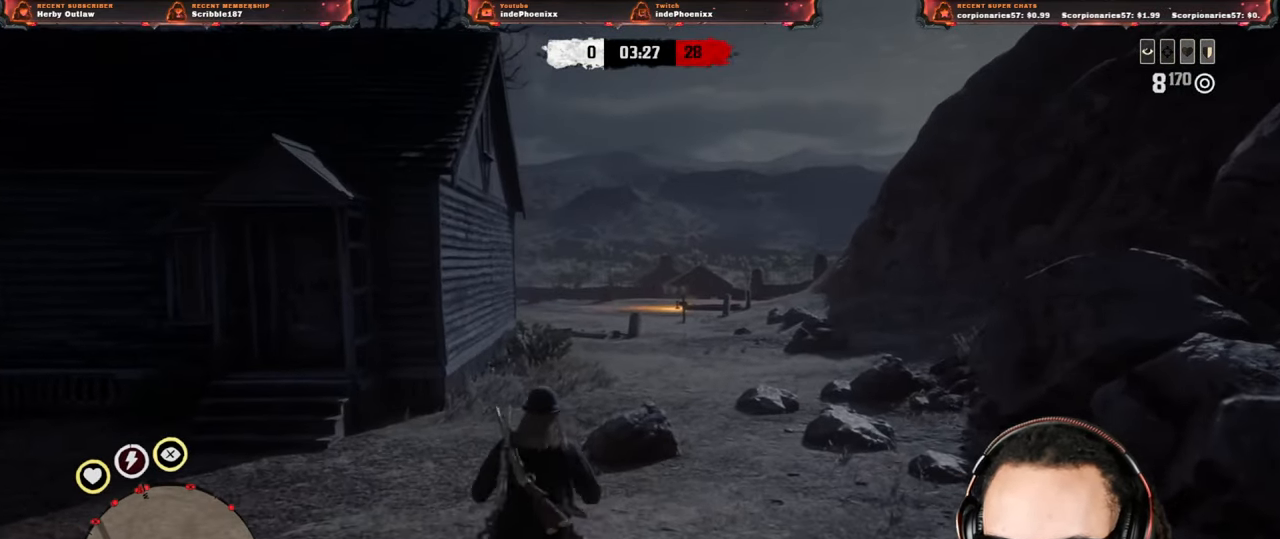
{"buttons": [], "left_stick": "up", "right_stick": "center", "events": []}
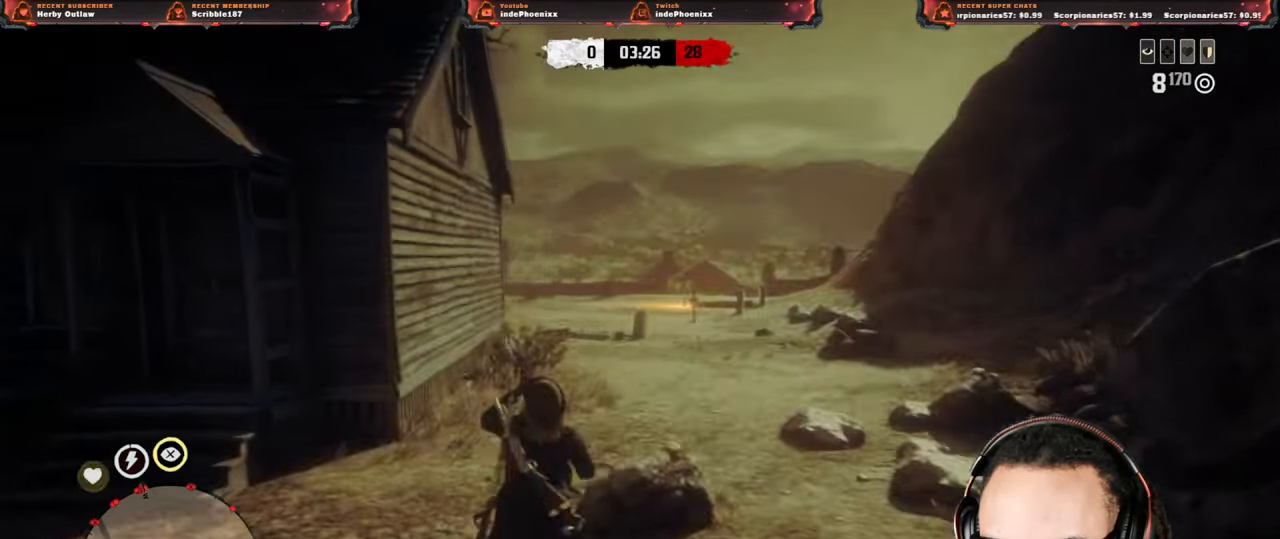
{"buttons": ["L1"], "left_stick": "up", "right_stick": "center", "events": [[33, "L1", "down"], [400, "SQUARE", "down"], [467, "SQUARE", "up"]]}
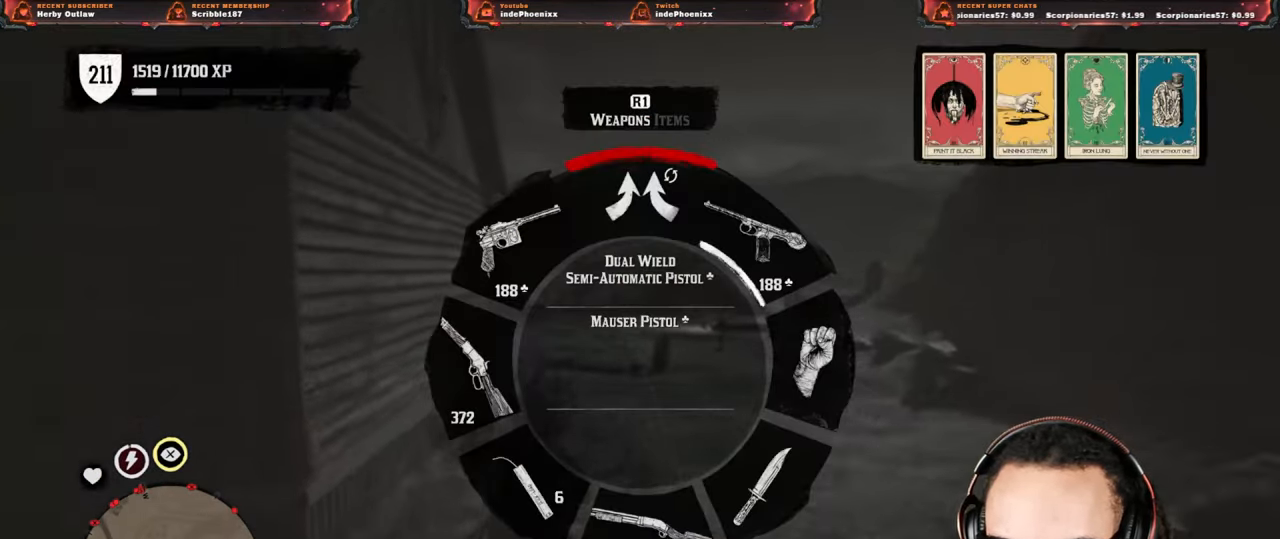
{"buttons": ["L1"], "left_stick": "up", "right_stick": "center", "events": [[183, "right_stick", "left"], [450, "right_stick", "center"]]}
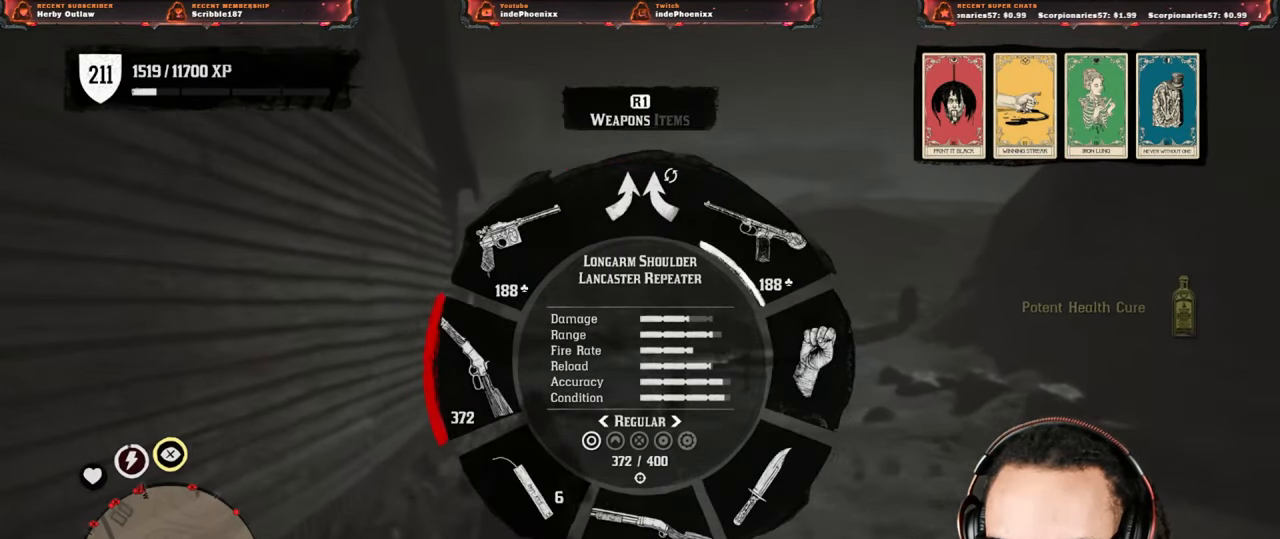
{"buttons": [], "left_stick": "up", "right_stick": "center", "events": [[250, "L1", "up"]]}
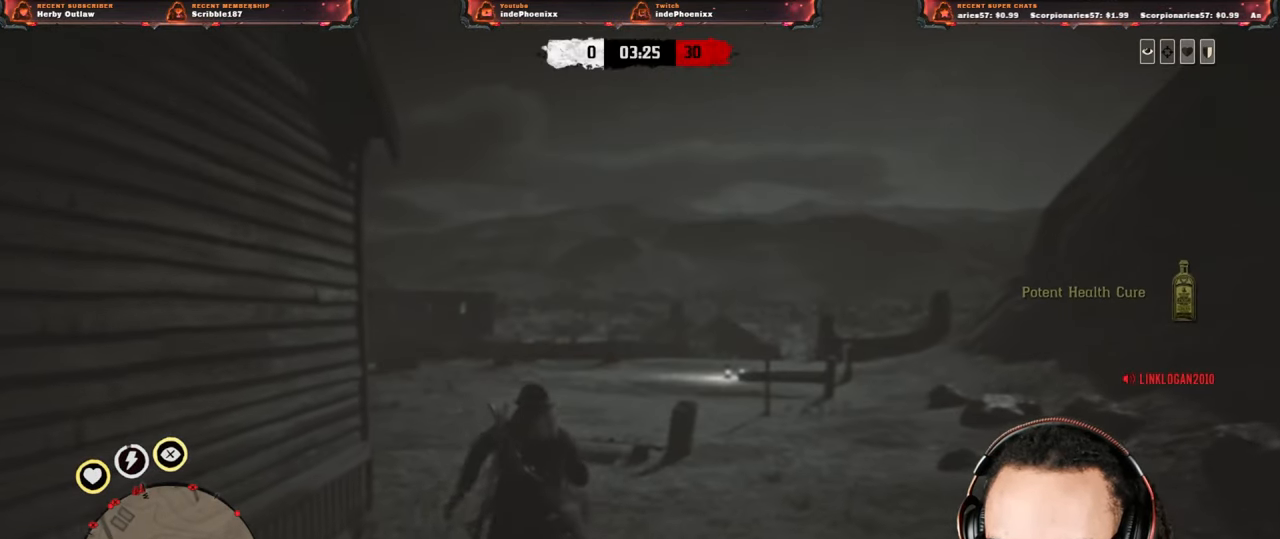
{"buttons": [], "left_stick": "up", "right_stick": "center", "events": [[133, "DPAD_DOWN", "down"], [183, "DPAD_DOWN", "up"]]}
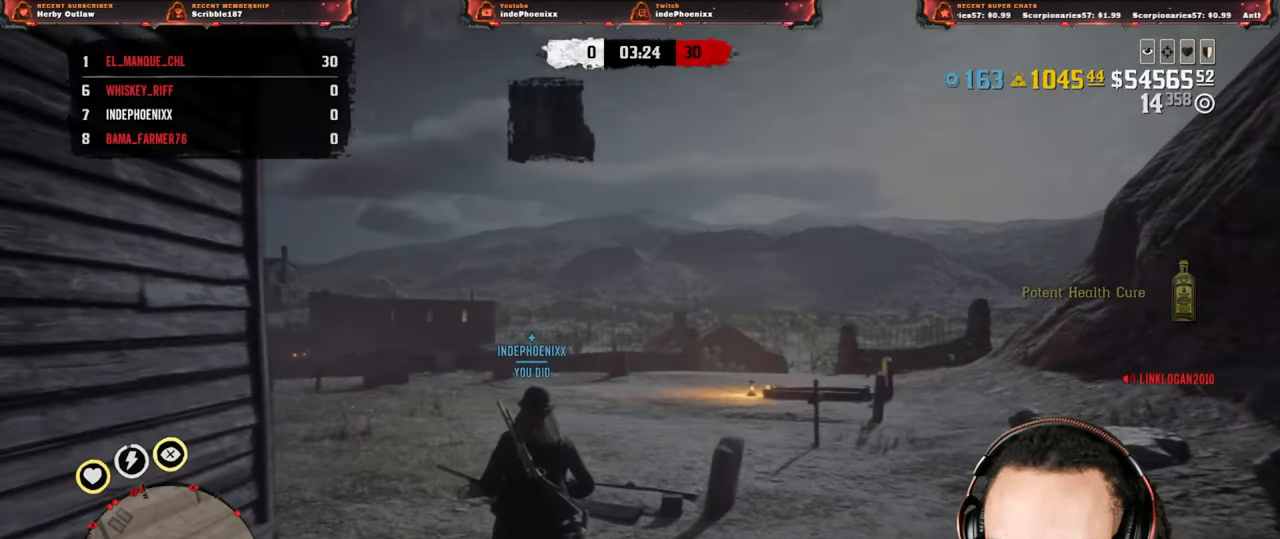
{"buttons": [], "left_stick": "up", "right_stick": "center", "events": [[217, "right_stick", "left"], [450, "right_stick", "center"]]}
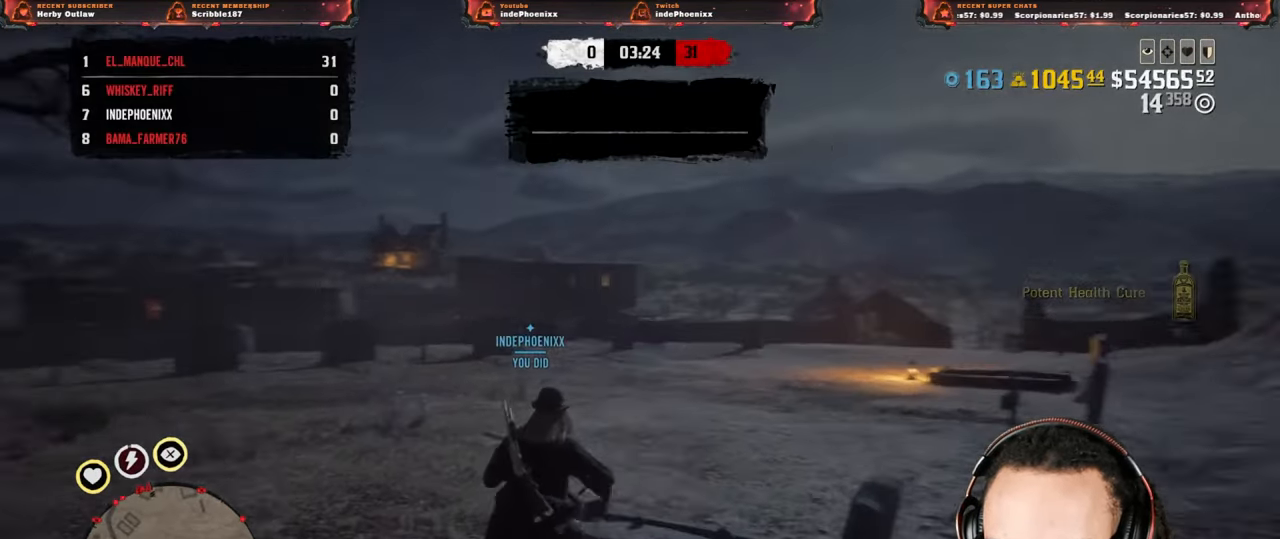
{"buttons": [], "left_stick": "up", "right_stick": "center", "events": [[350, "right_stick", "left"], [500, "right_stick", "center"]]}
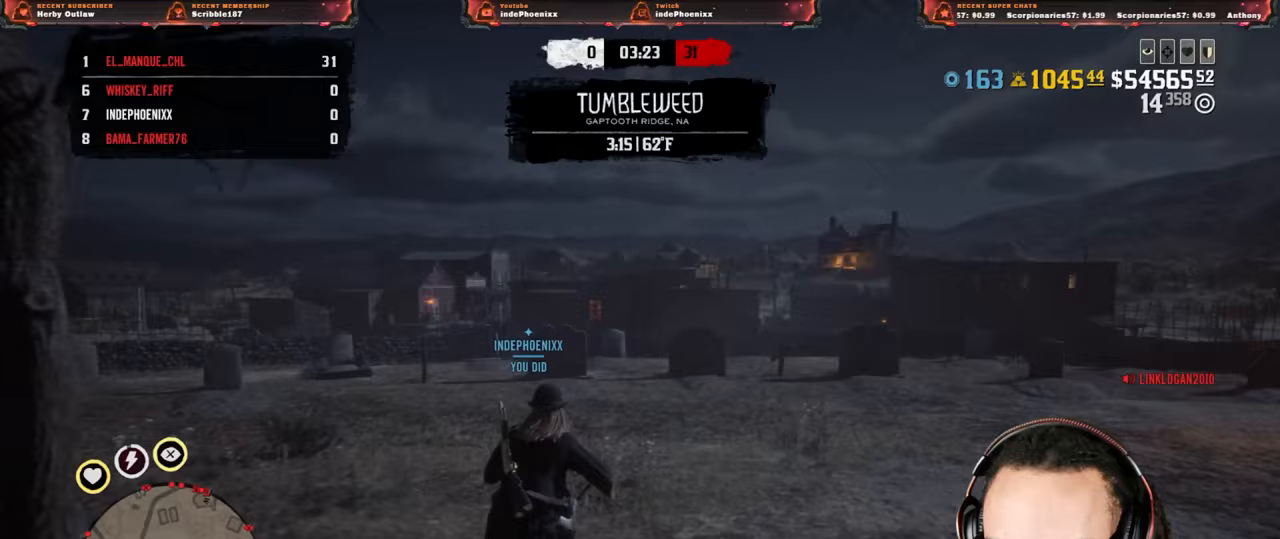
{"buttons": [], "left_stick": "up-right", "right_stick": "right", "events": [[300, "left_stick", "up-right"], [433, "right_stick", "right"]]}
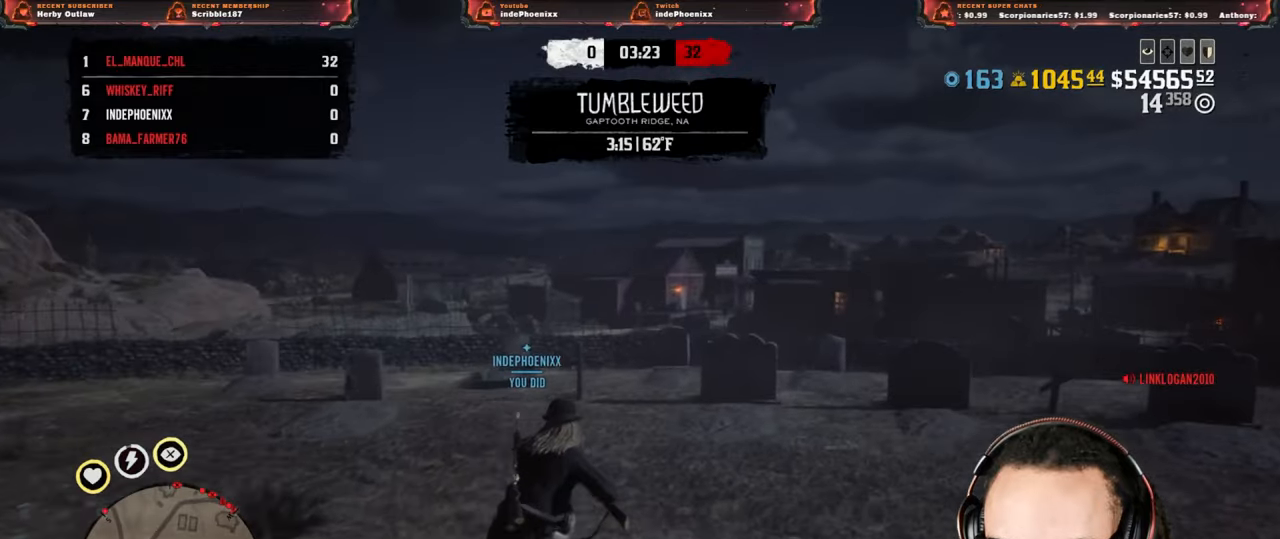
{"buttons": [], "left_stick": "up", "right_stick": "center", "events": [[117, "right_stick", "center"], [250, "left_stick", "up"]]}
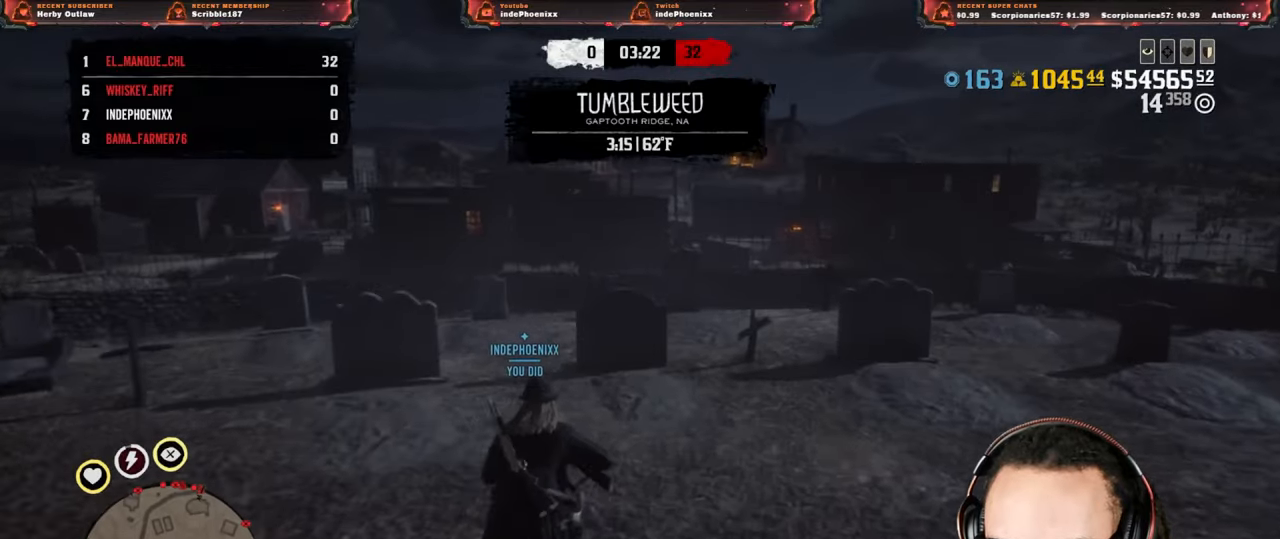
{"buttons": [], "left_stick": "up-left", "right_stick": "center", "events": [[450, "left_stick", "up-left"]]}
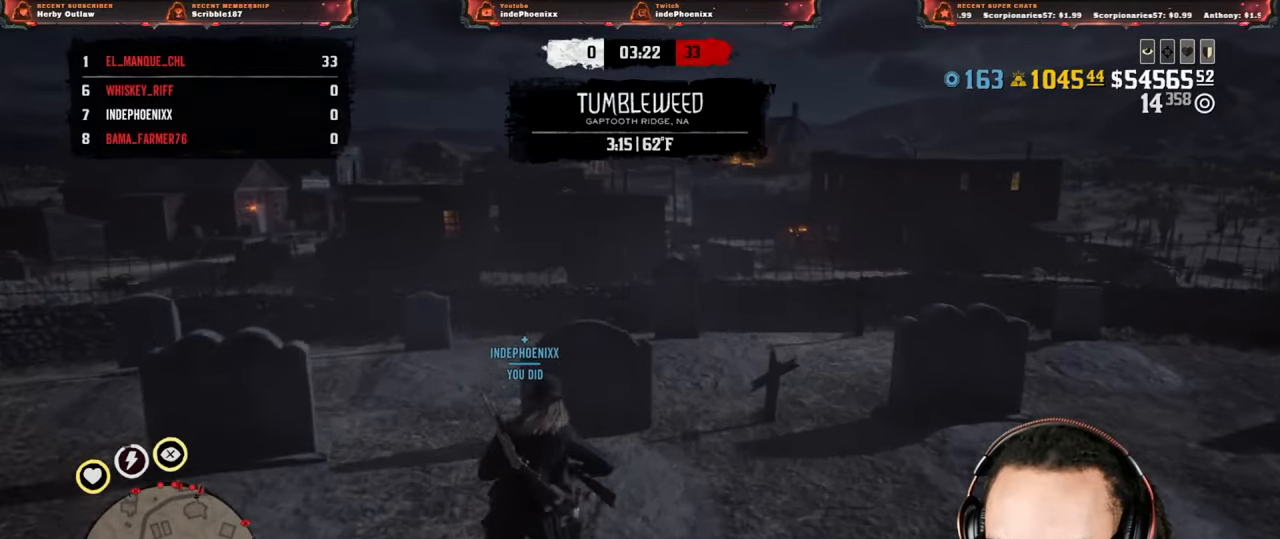
{"buttons": [], "left_stick": "up", "right_stick": "center", "events": [[350, "left_stick", "up"]]}
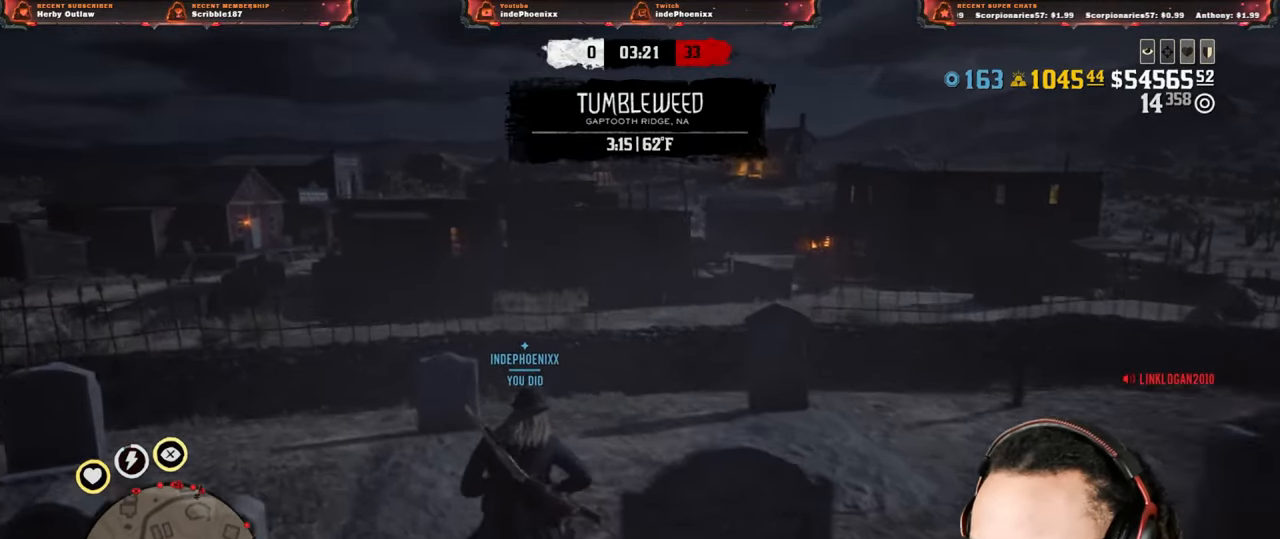
{"buttons": [], "left_stick": "up", "right_stick": "center", "events": []}
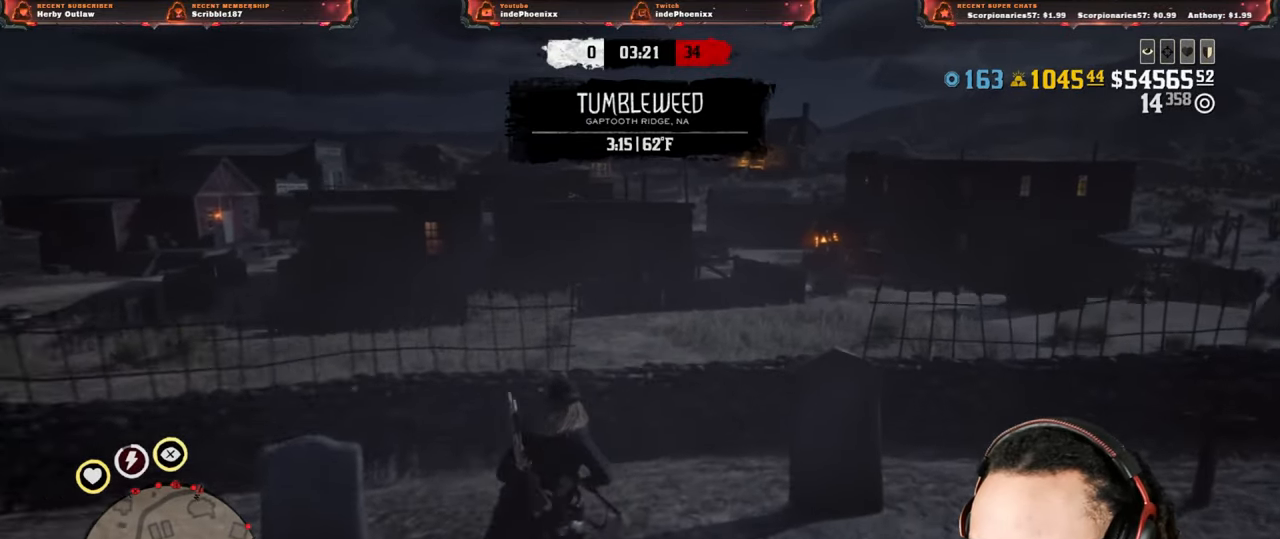
{"buttons": [], "left_stick": "up", "right_stick": "center", "events": [[217, "SQUARE", "down"], [283, "SQUARE", "up"]]}
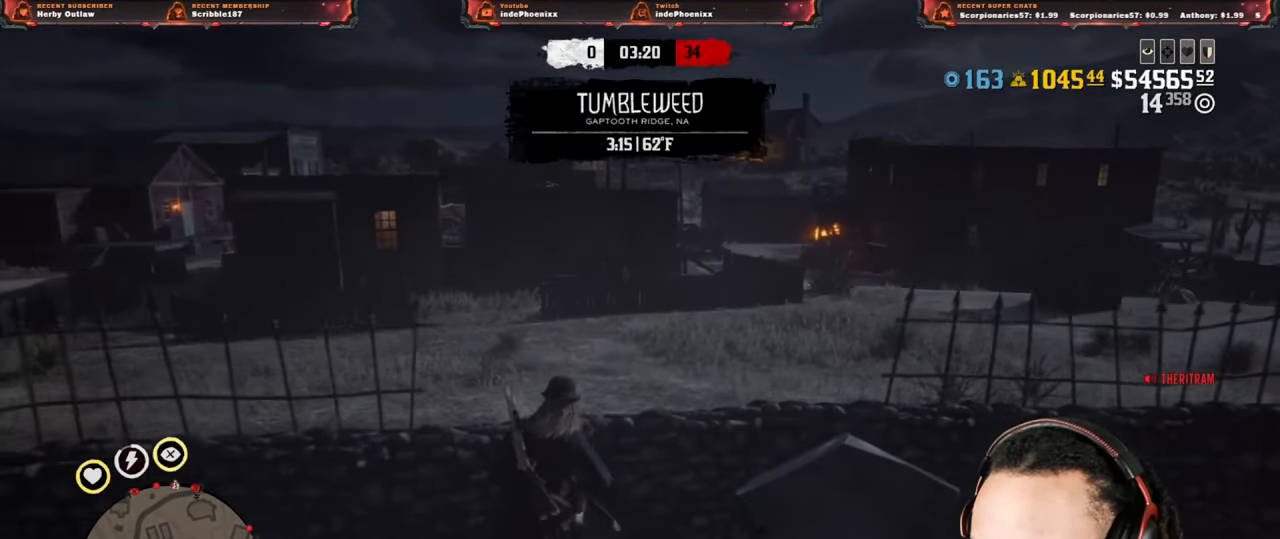
{"buttons": [], "left_stick": "up", "right_stick": "center", "events": []}
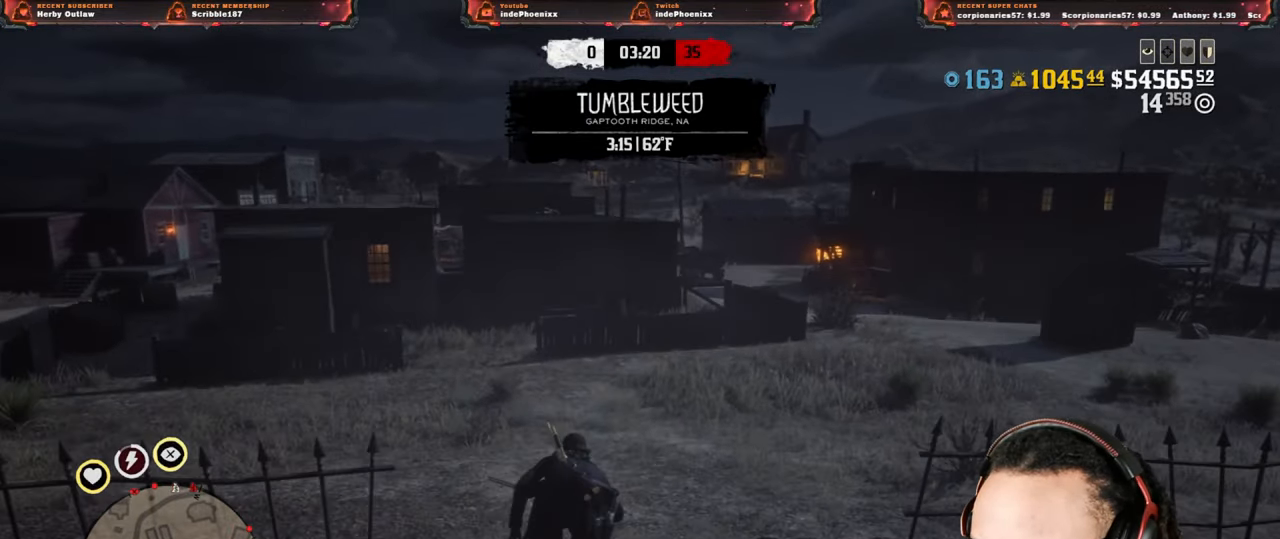
{"buttons": [], "left_stick": "up", "right_stick": "center", "events": []}
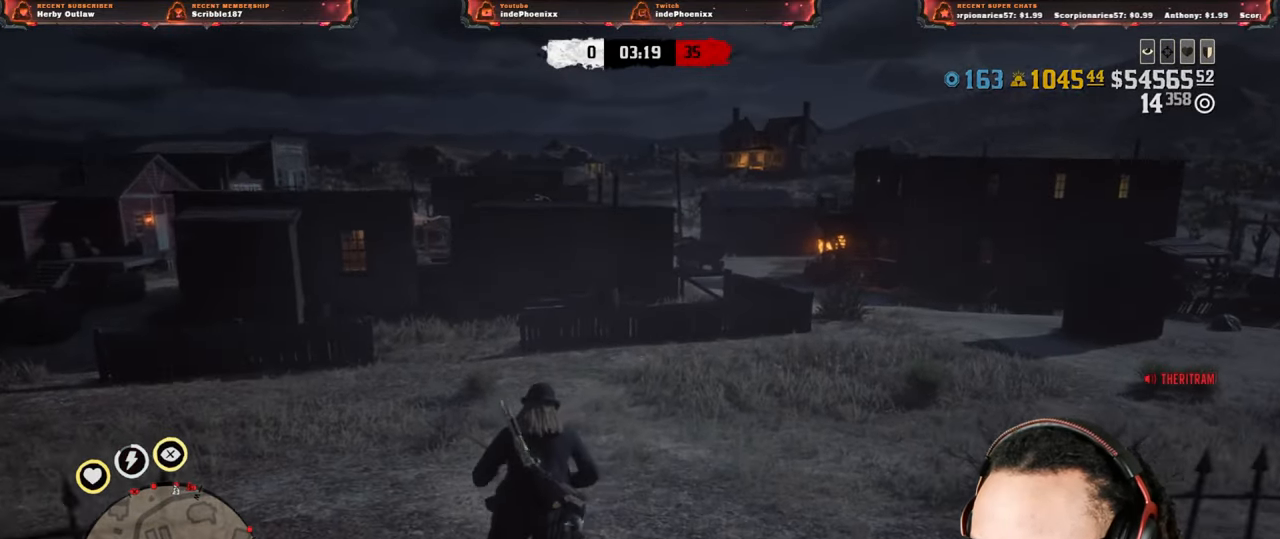
{"buttons": [], "left_stick": "up", "right_stick": "center", "events": []}
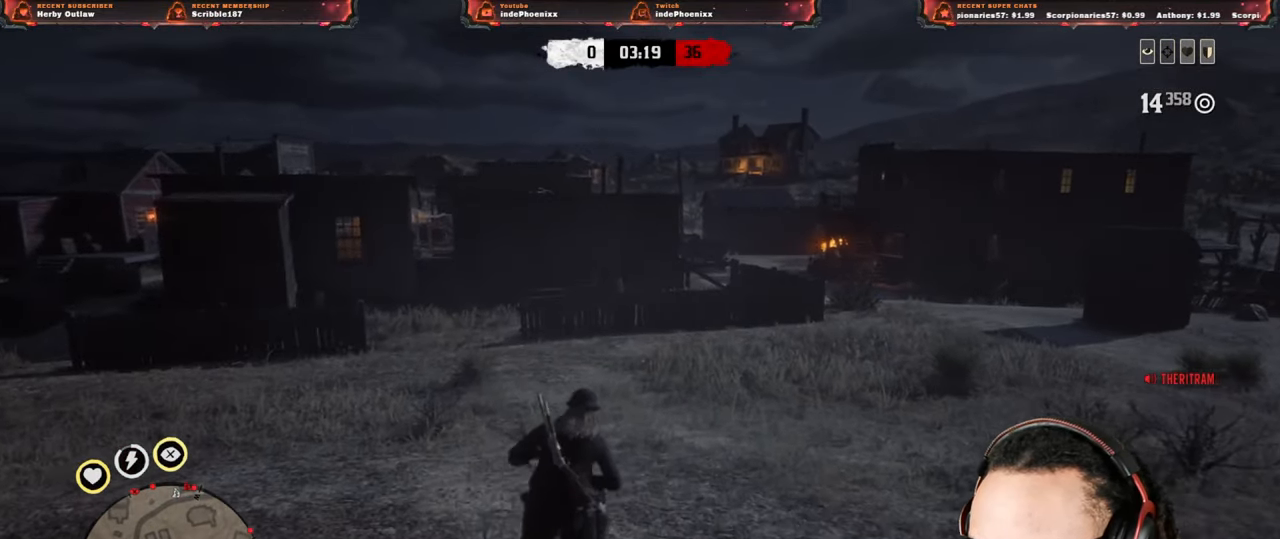
{"buttons": [], "left_stick": "up", "right_stick": "center", "events": [[17, "L3", "down"], [133, "L3", "up"], [383, "DPAD_DOWN", "down"], [450, "DPAD_DOWN", "up"]]}
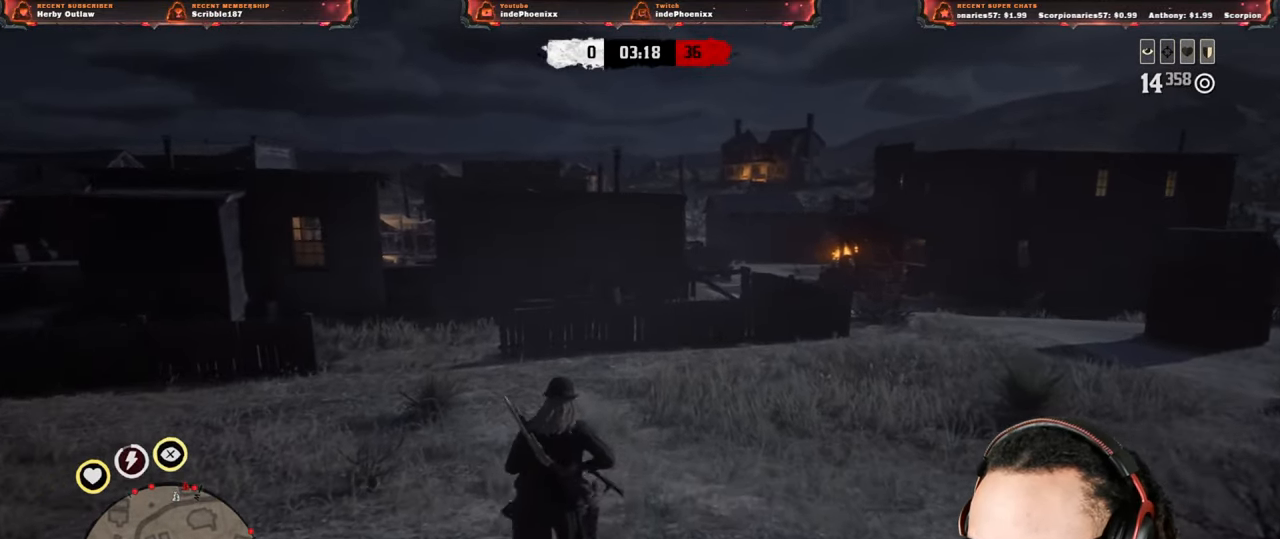
{"buttons": [], "left_stick": "up-left", "right_stick": "center", "events": [[183, "left_stick", "up-left"]]}
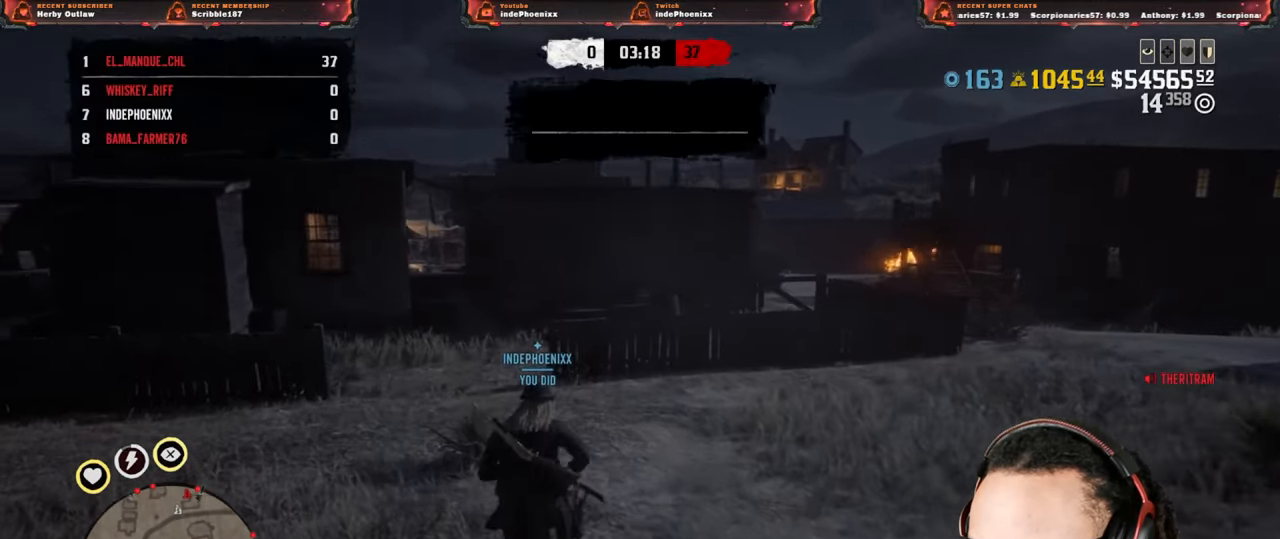
{"buttons": [], "left_stick": "up-right", "right_stick": "center", "events": [[83, "right_stick", "left"], [250, "right_stick", "center"], [350, "left_stick", "up"], [500, "left_stick", "up-right"]]}
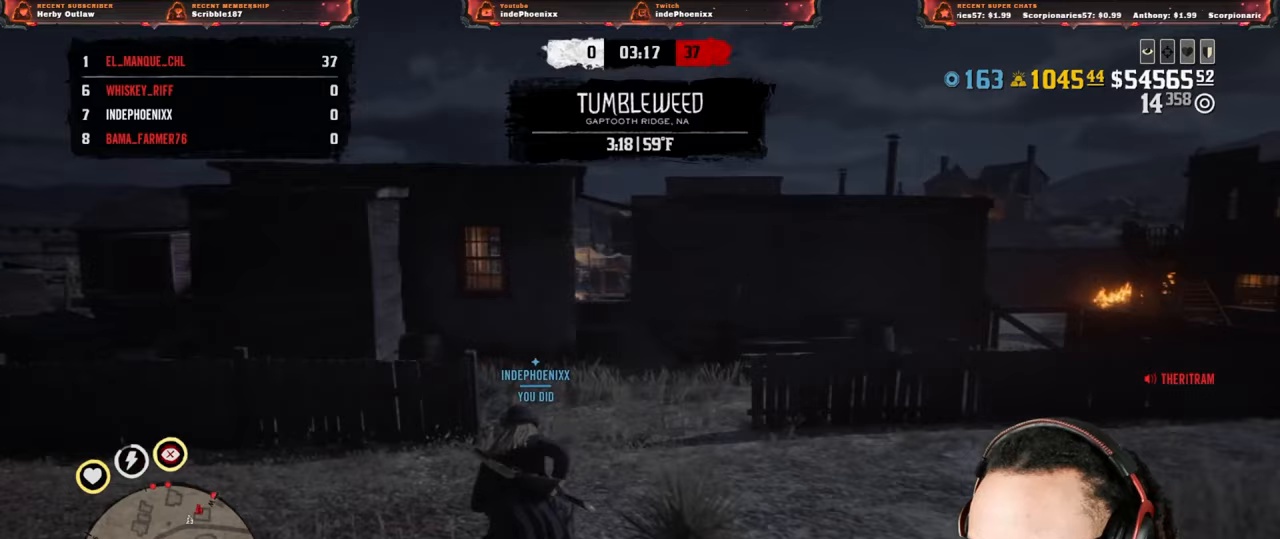
{"buttons": [], "left_stick": "up", "right_stick": "center", "events": [[283, "left_stick", "up"]]}
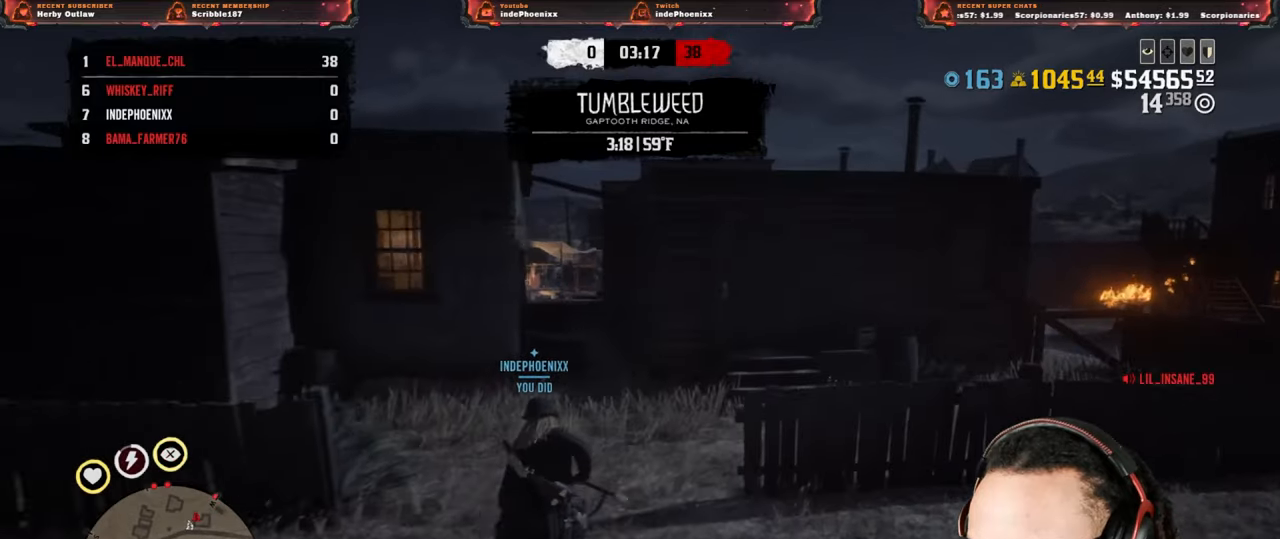
{"buttons": [], "left_stick": "up", "right_stick": "center", "events": []}
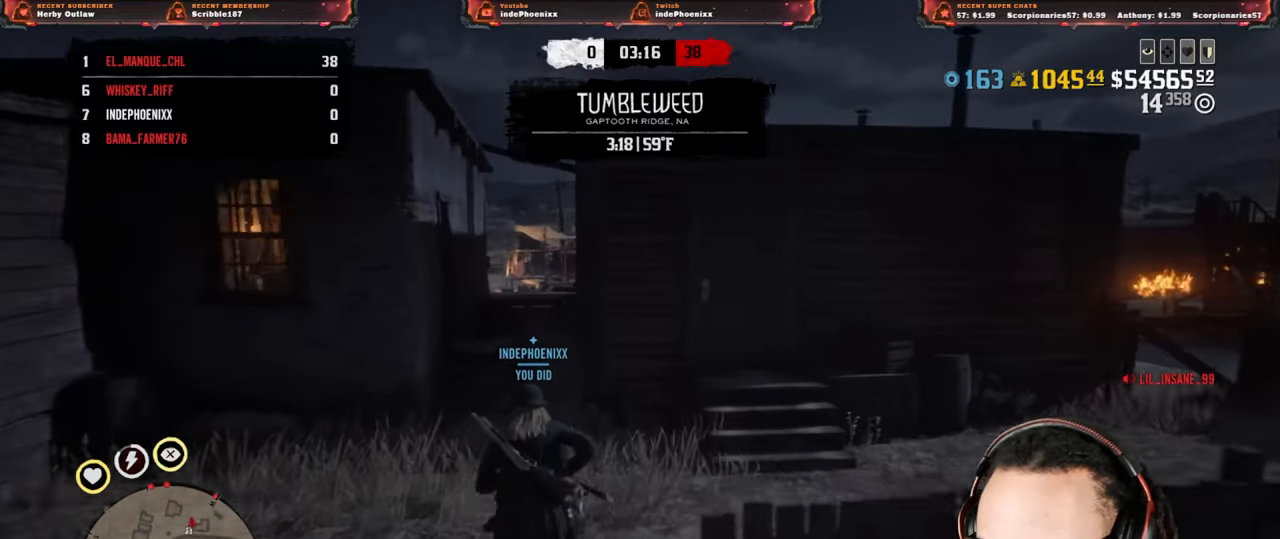
{"buttons": [], "left_stick": "up", "right_stick": "center", "events": []}
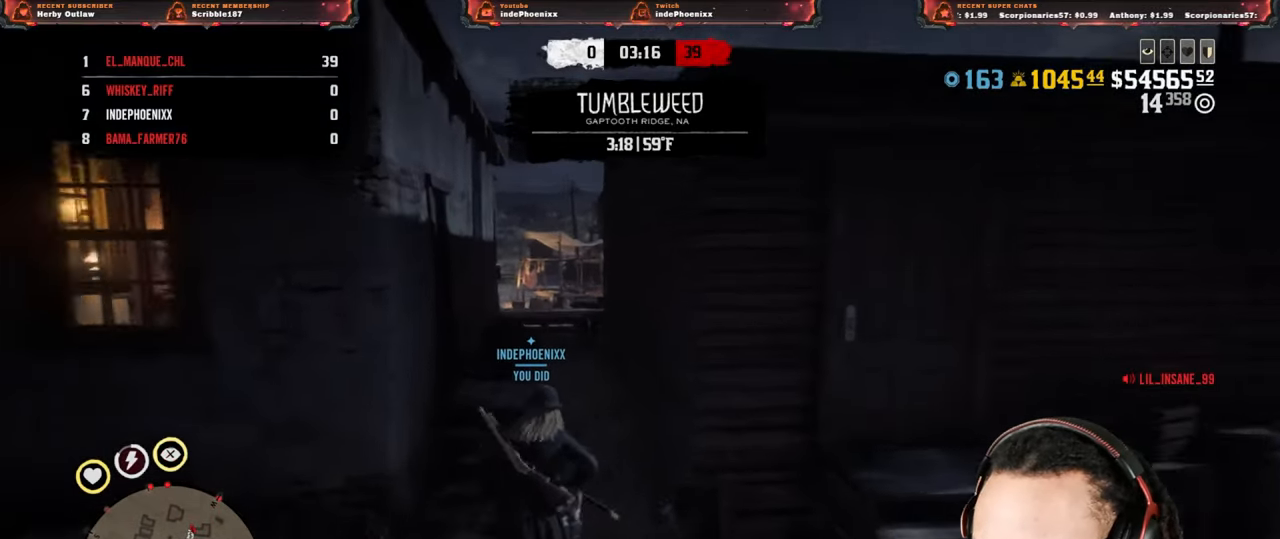
{"buttons": [], "left_stick": "up", "right_stick": "center", "events": [[83, "right_stick", "right"], [217, "right_stick", "center"]]}